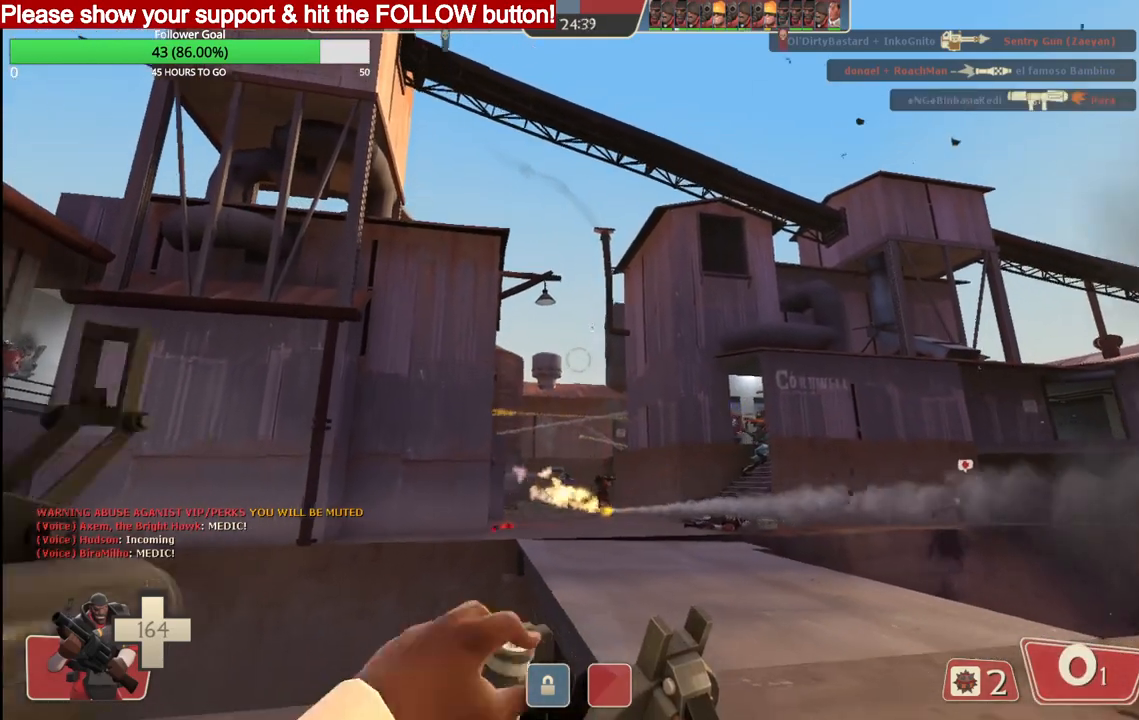
Gameplay with a controller (PlayStation layout); each line is a JSON object with the inputs held at the frame after it. "events" lists button and stick changes between this image and that frame as [ms after this image, input, new state], when the widget could be followed in between.
{"buttons": ["R2"], "left_stick": "up-right", "right_stick": "center", "events": [[167, "left_stick", "left"], [250, "left_stick", "up"], [450, "left_stick", "up-right"]]}
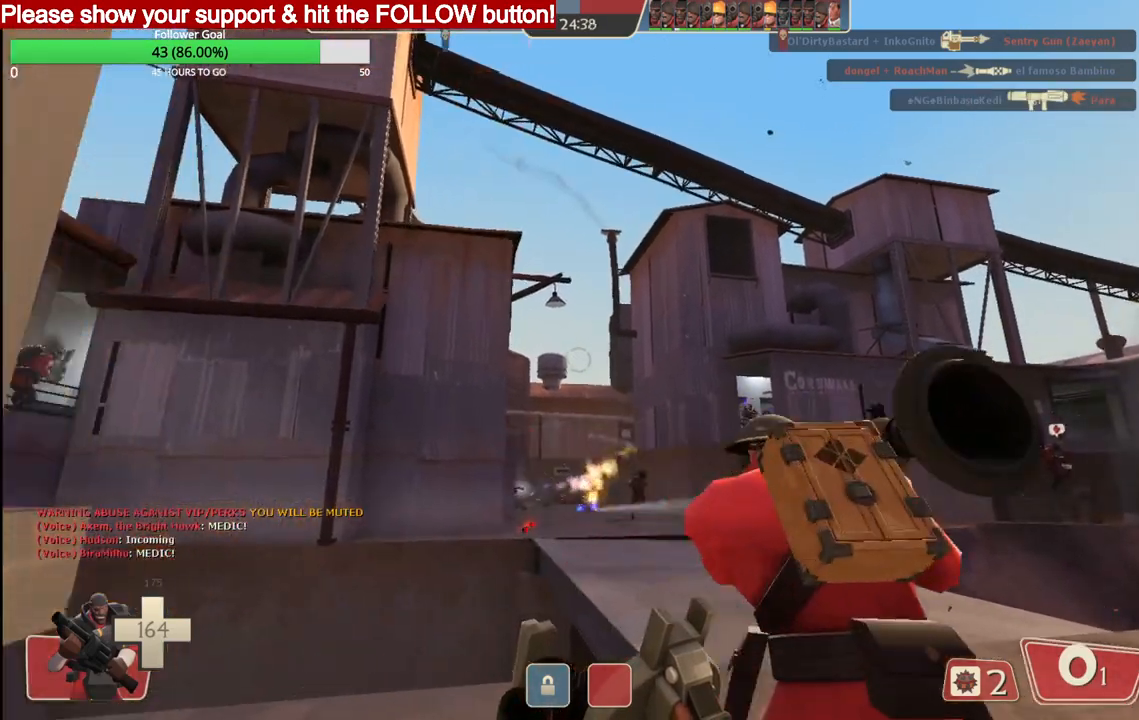
{"buttons": ["SQUARE"], "left_stick": "right", "right_stick": "center", "events": [[167, "left_stick", "right"], [433, "R2", "up"], [500, "SQUARE", "down"]]}
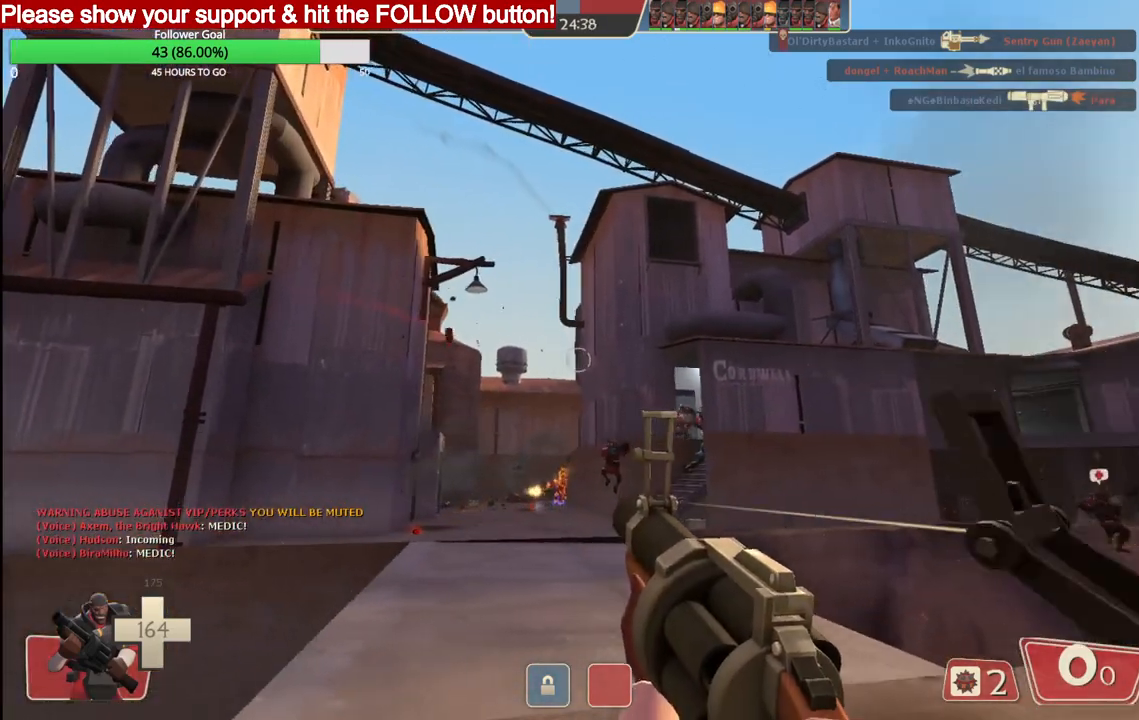
{"buttons": [], "left_stick": "right", "right_stick": "center", "events": [[83, "SQUARE", "up"], [150, "SQUARE", "down"], [233, "SQUARE", "up"], [300, "SQUARE", "down"], [400, "SQUARE", "up"]]}
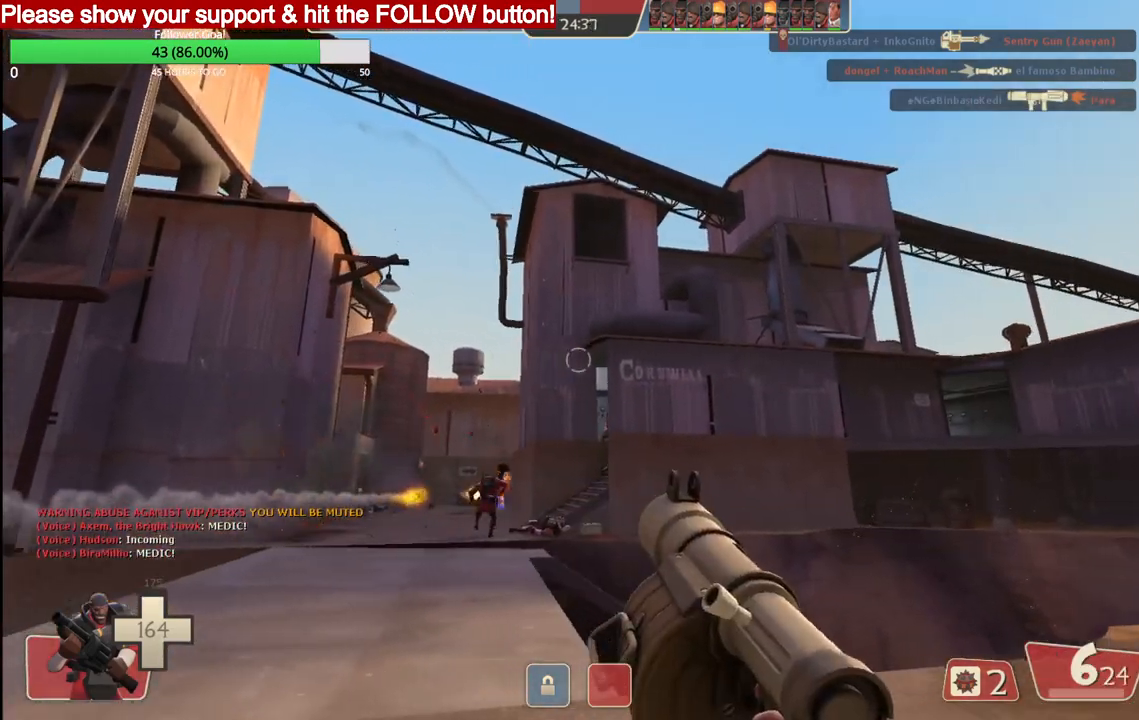
{"buttons": [], "left_stick": "right", "right_stick": "center", "events": []}
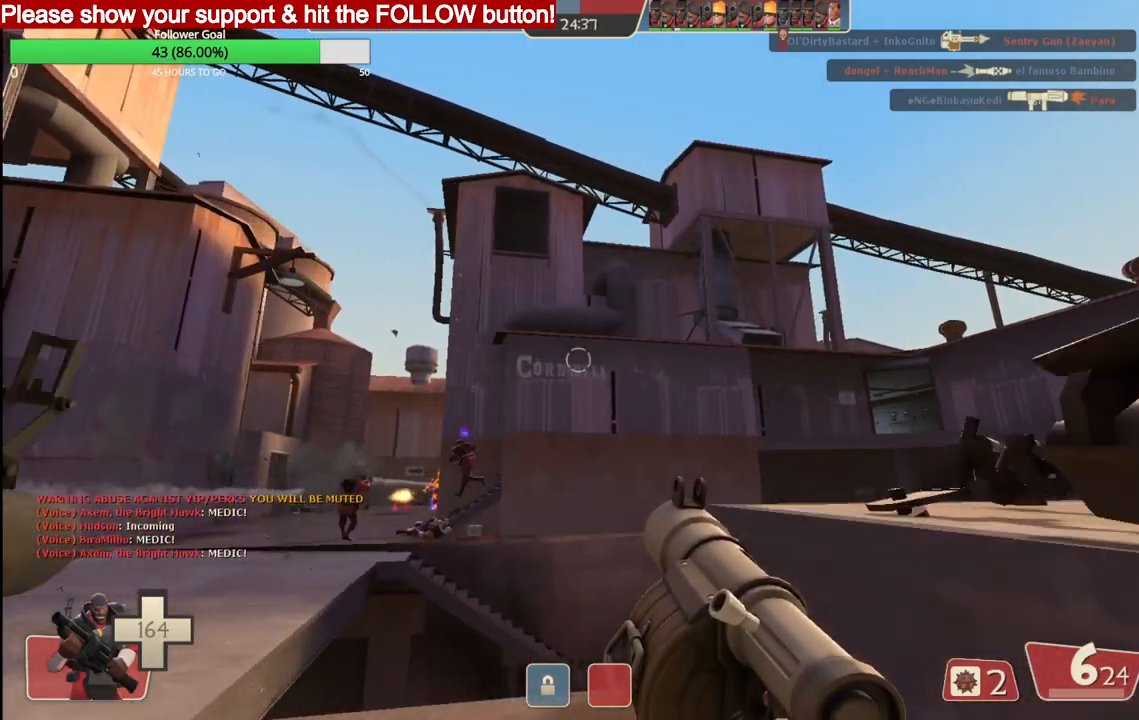
{"buttons": [], "left_stick": "right", "right_stick": "up-right", "events": [[167, "right_stick", "right"], [317, "right_stick", "up-right"]]}
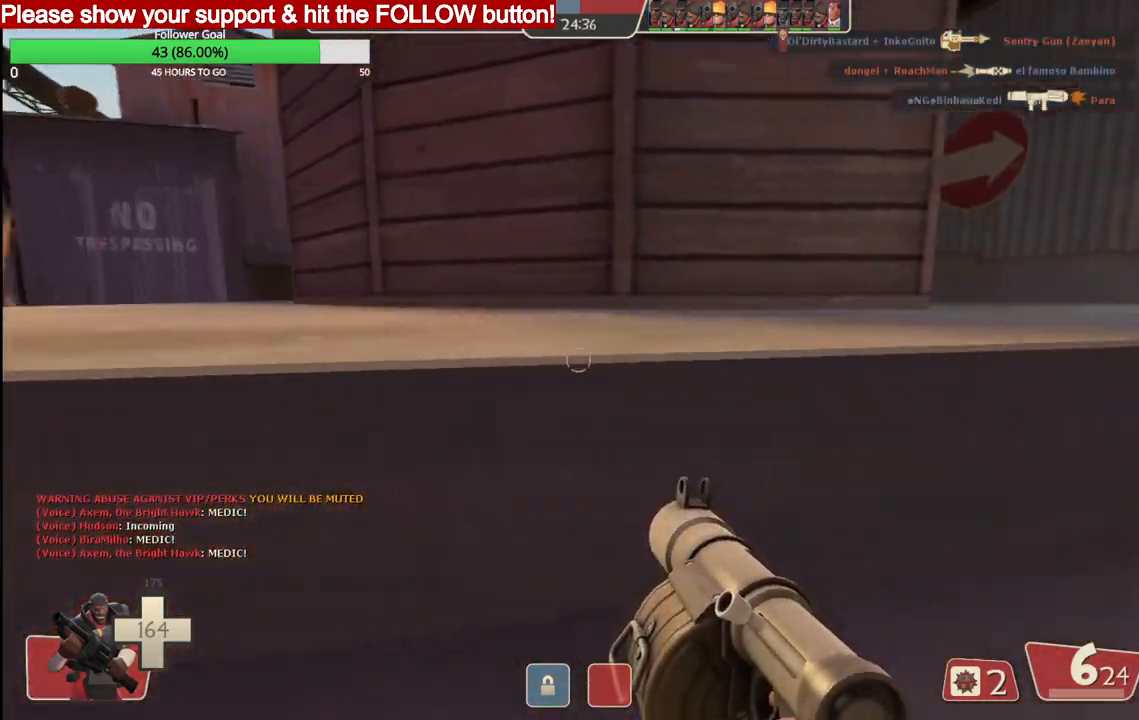
{"buttons": [], "left_stick": "up-right", "right_stick": "right", "events": [[67, "right_stick", "right"], [100, "left_stick", "up-right"]]}
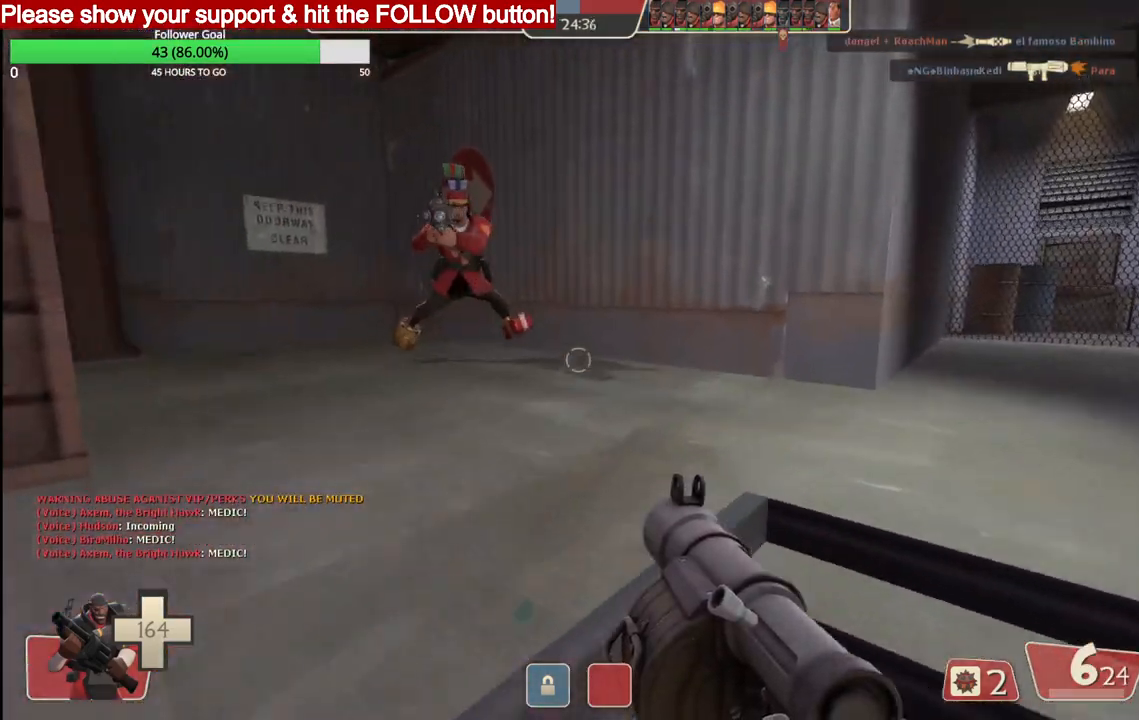
{"buttons": [], "left_stick": "up-right", "right_stick": "center", "events": [[217, "right_stick", "center"], [267, "right_stick", "down-left"], [450, "right_stick", "center"]]}
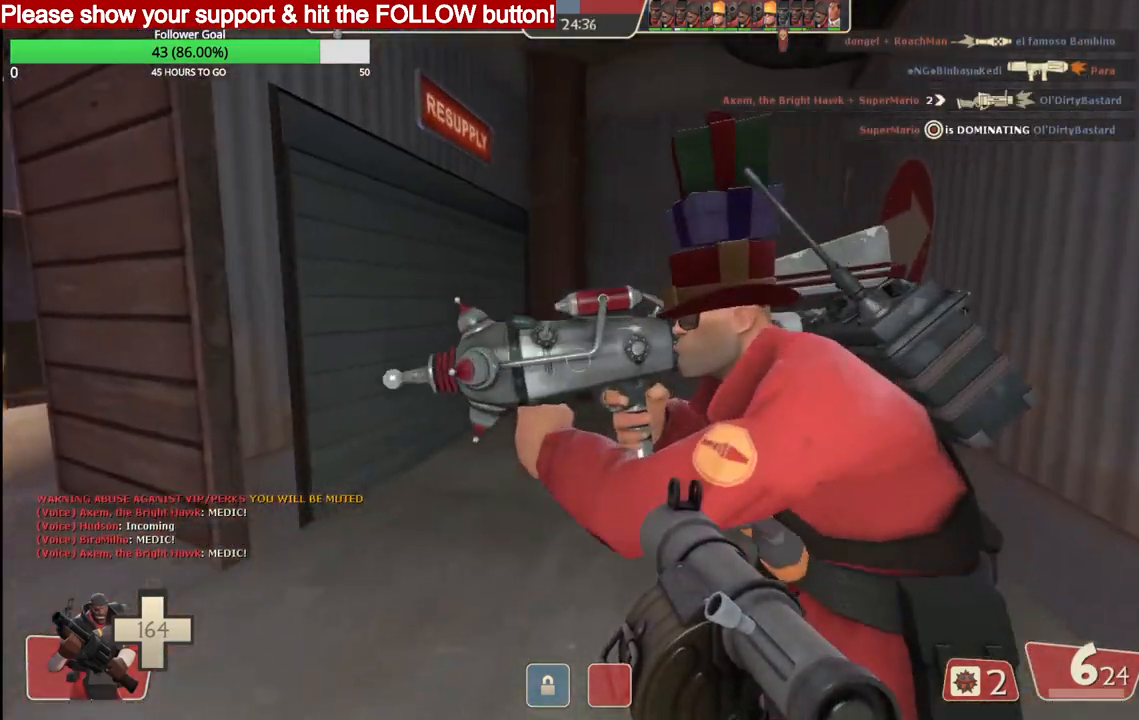
{"buttons": [], "left_stick": "up", "right_stick": "left", "events": [[117, "right_stick", "down-left"], [167, "L1", "down"], [183, "left_stick", "up"], [183, "right_stick", "left"], [283, "L1", "up"]]}
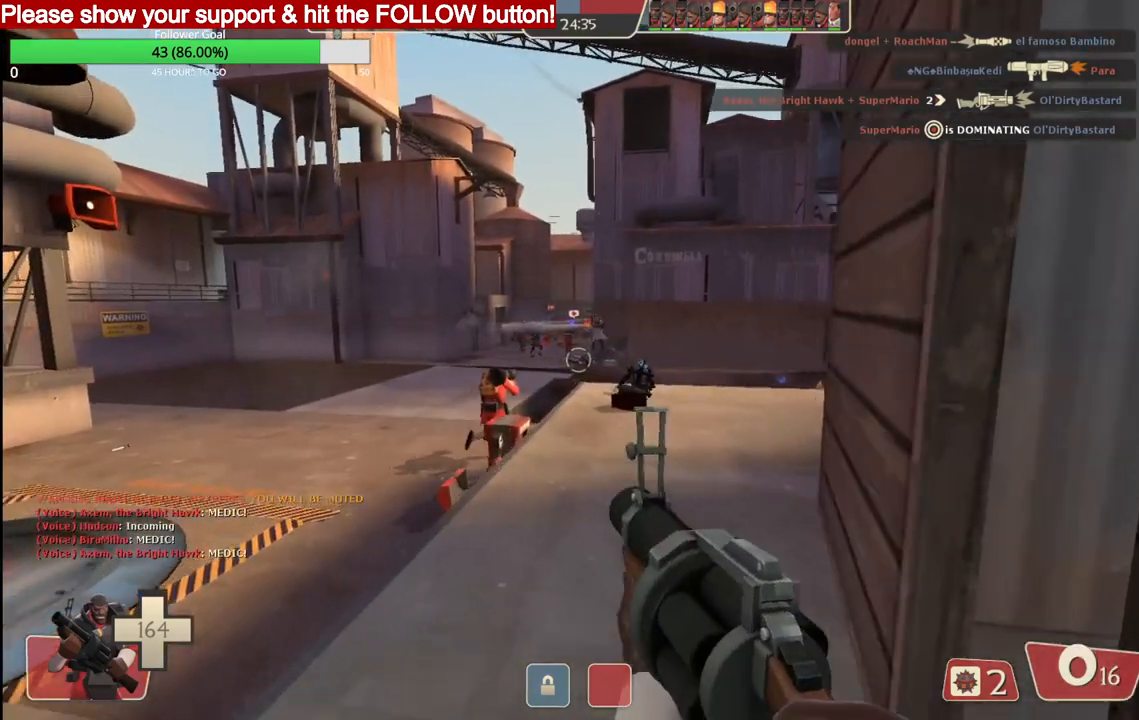
{"buttons": ["SQUARE"], "left_stick": "up", "right_stick": "center", "events": [[100, "right_stick", "center"], [133, "left_stick", "up-right"], [317, "SQUARE", "down"], [367, "left_stick", "up"], [400, "SQUARE", "up"], [450, "SQUARE", "down"]]}
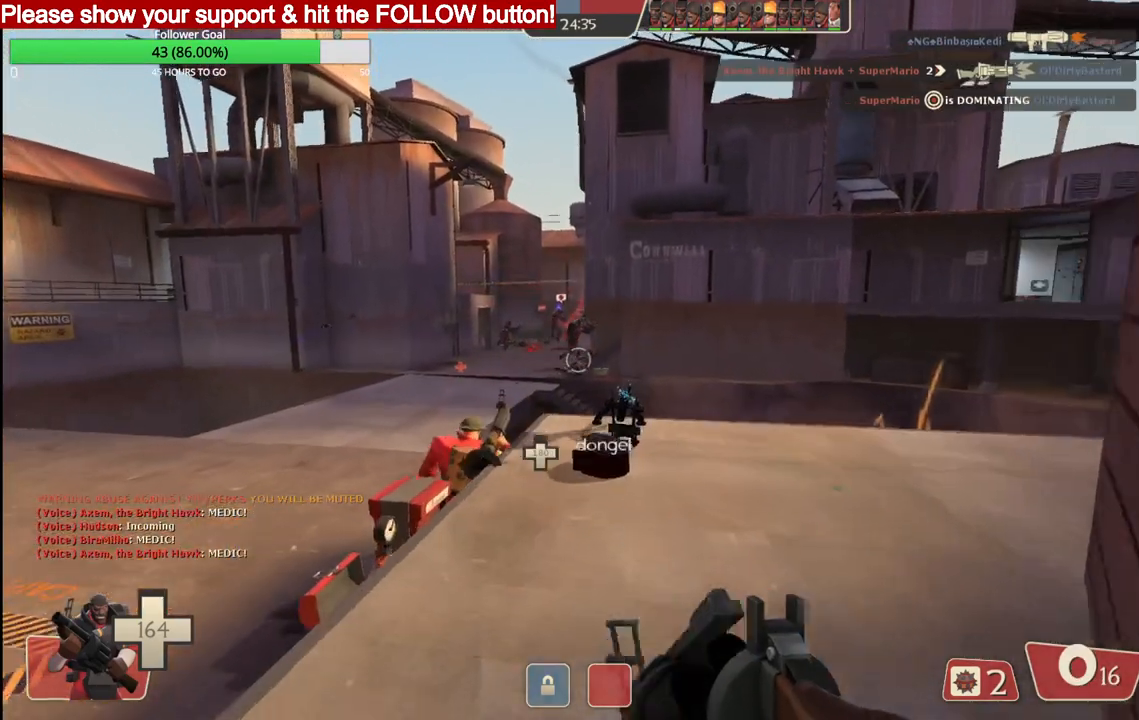
{"buttons": [], "left_stick": "up-right", "right_stick": "center", "events": [[50, "SQUARE", "up"], [183, "left_stick", "up-left"], [400, "left_stick", "up-right"]]}
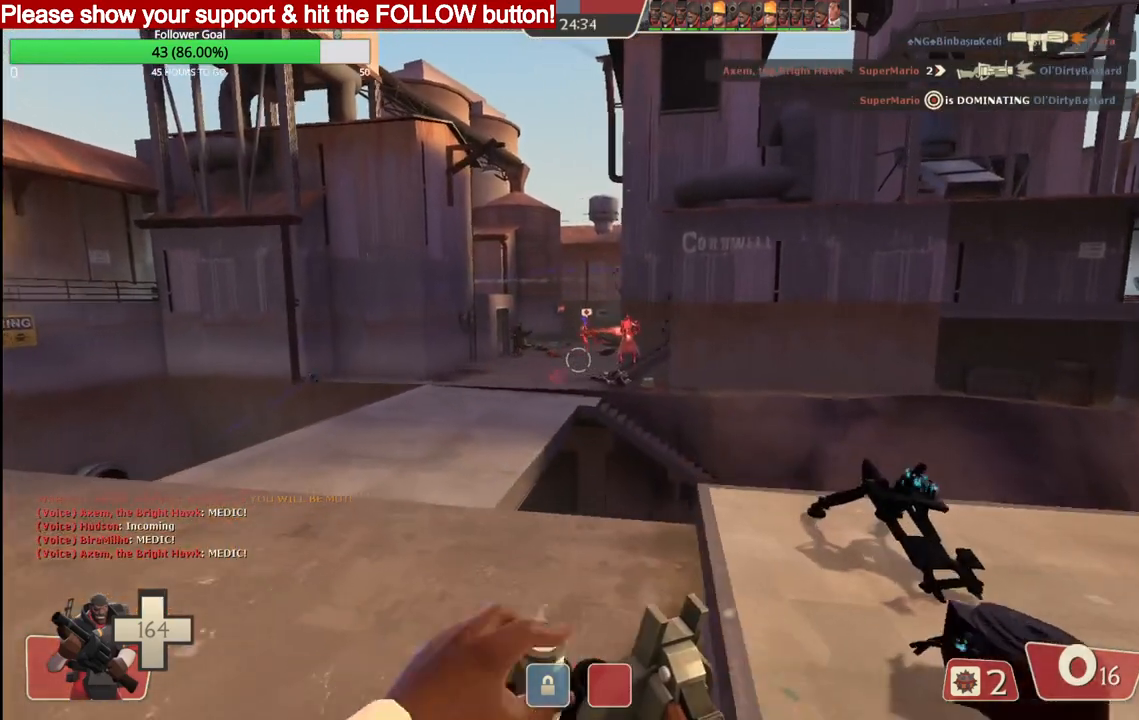
{"buttons": [], "left_stick": "up-left", "right_stick": "center", "events": [[317, "left_stick", "up"], [433, "left_stick", "up-left"]]}
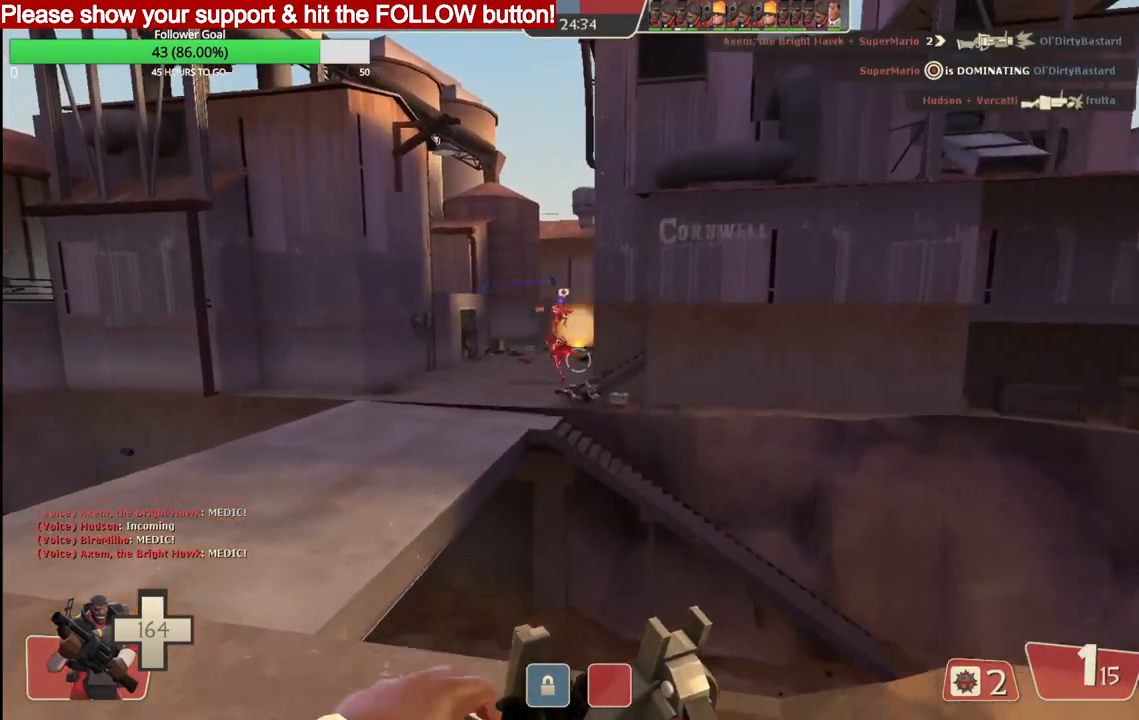
{"buttons": [], "left_stick": "left", "right_stick": "center", "events": [[100, "left_stick", "left"]]}
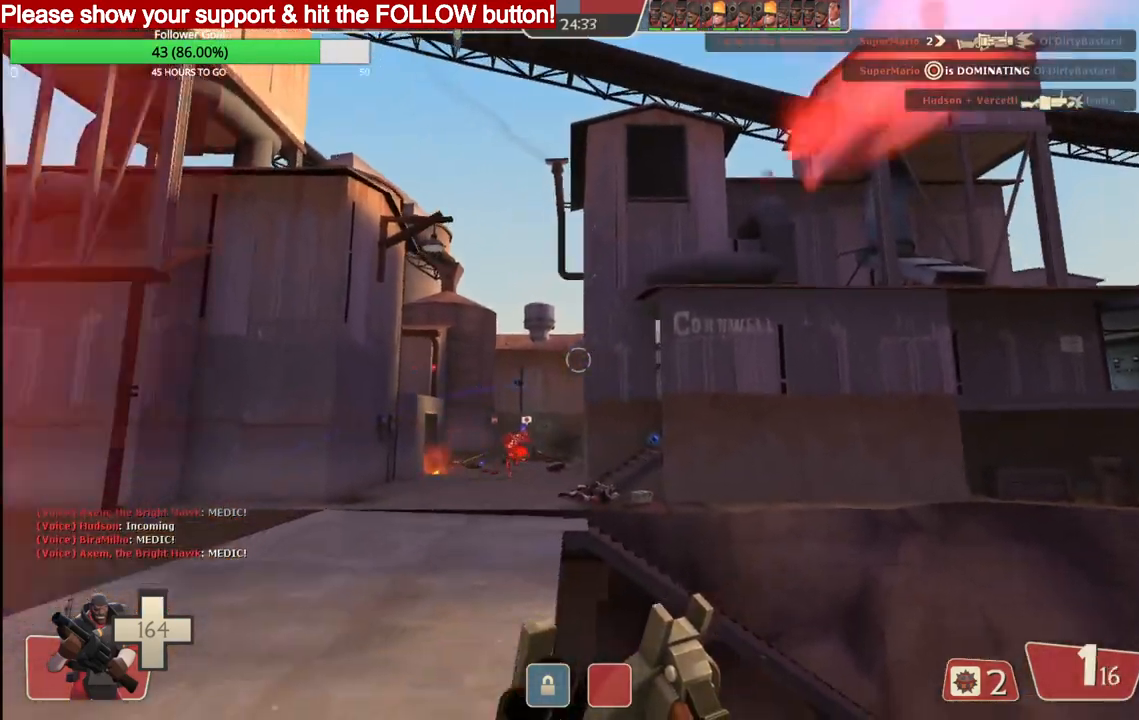
{"buttons": ["R2"], "left_stick": "left", "right_stick": "center", "events": [[217, "R2", "down"]]}
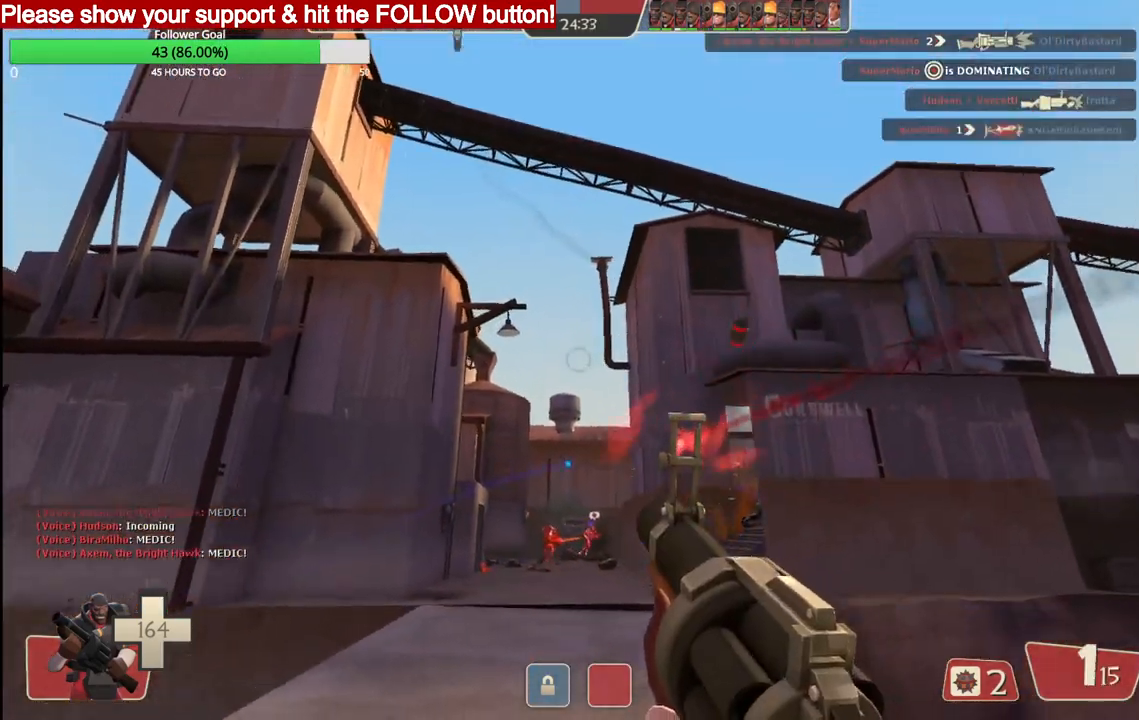
{"buttons": ["R2"], "left_stick": "down", "right_stick": "center", "events": [[333, "left_stick", "down-left"], [467, "left_stick", "down"]]}
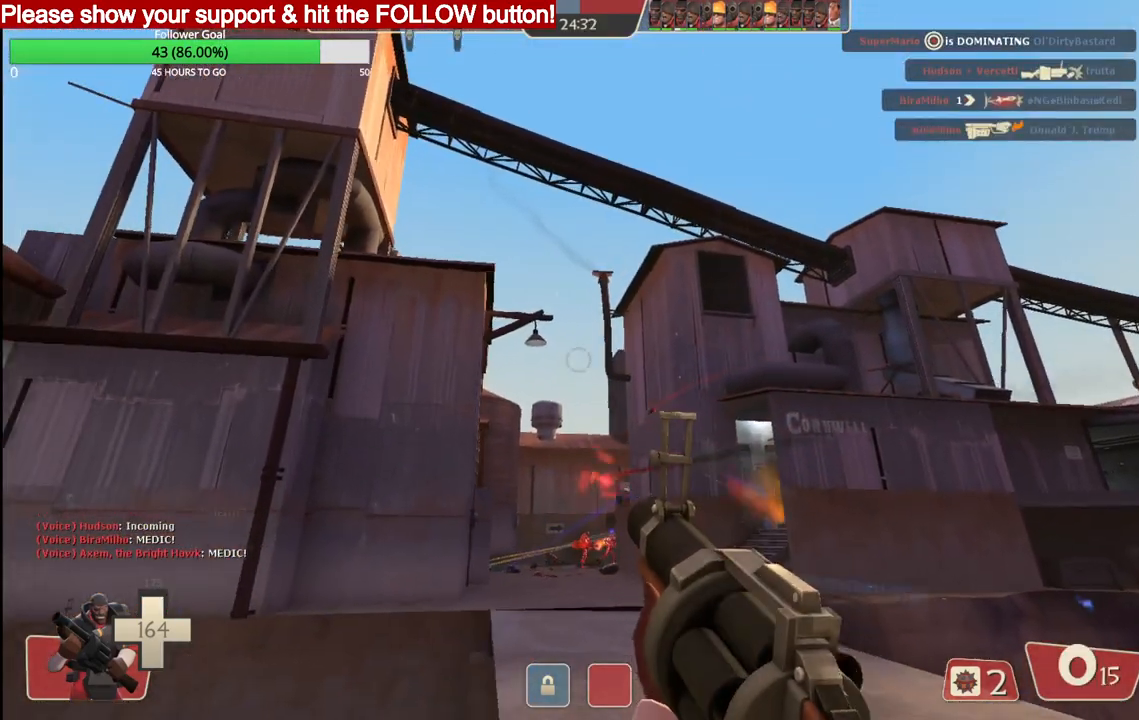
{"buttons": ["R2"], "left_stick": "up", "right_stick": "center", "events": [[50, "left_stick", "down-right"], [183, "left_stick", "up-right"], [317, "left_stick", "up"]]}
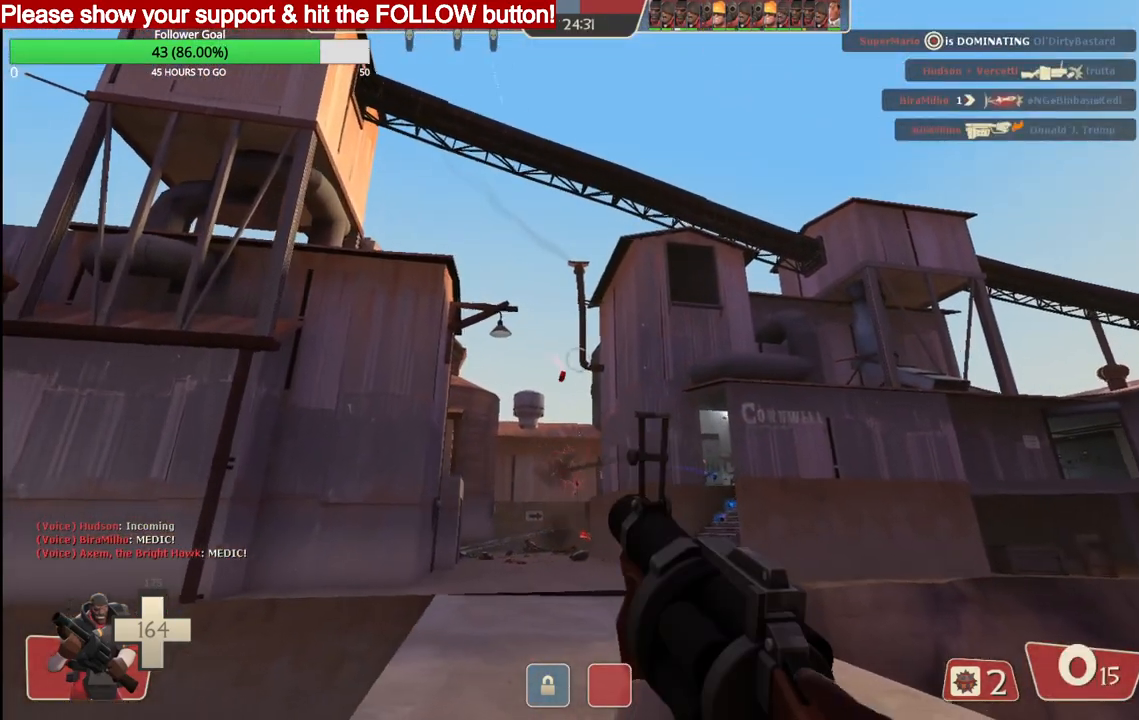
{"buttons": [], "left_stick": "down-right", "right_stick": "center", "events": [[183, "left_stick", "right"], [233, "left_stick", "down-right"], [450, "R2", "up"]]}
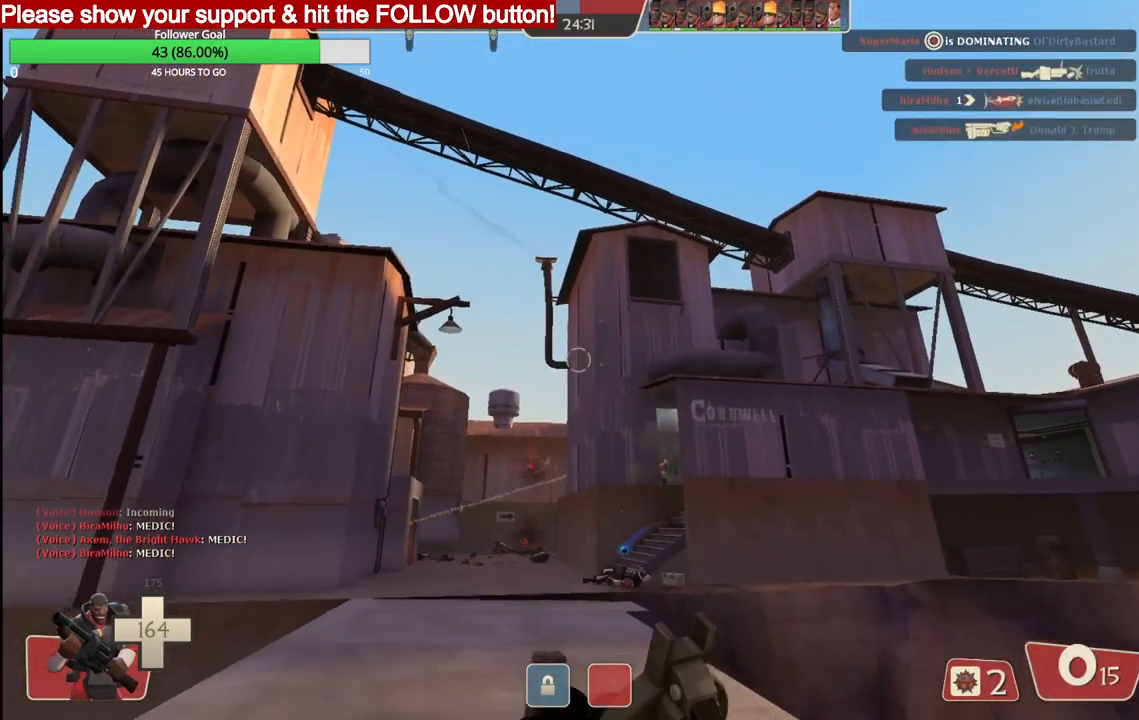
{"buttons": [], "left_stick": "up-left", "right_stick": "center", "events": [[83, "left_stick", "down-left"], [283, "left_stick", "left"], [400, "left_stick", "up-left"]]}
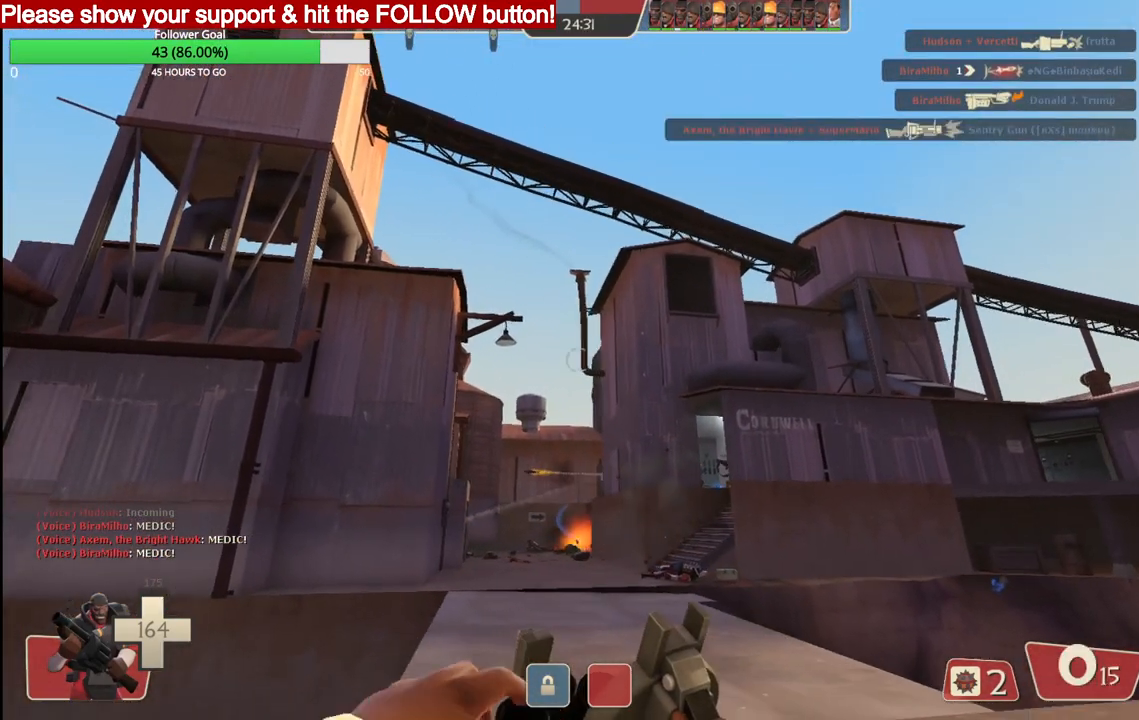
{"buttons": [], "left_stick": "up-right", "right_stick": "center", "events": [[67, "left_stick", "center"], [250, "left_stick", "up"], [500, "left_stick", "up-right"]]}
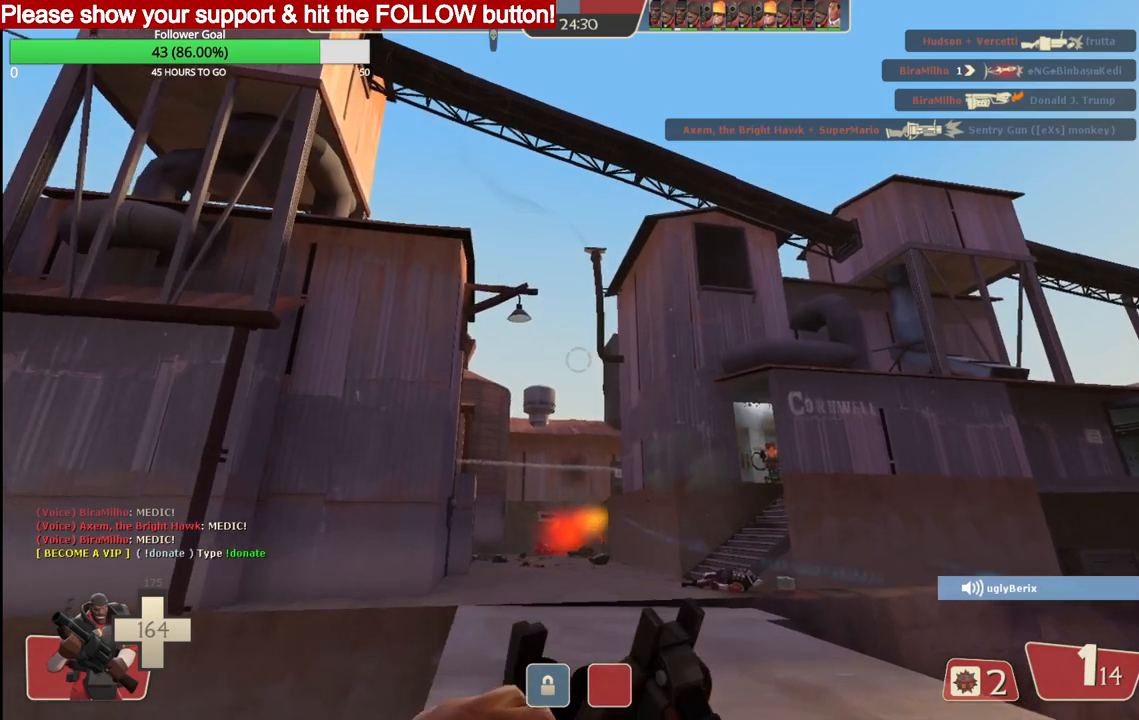
{"buttons": [], "left_stick": "up-right", "right_stick": "center", "events": []}
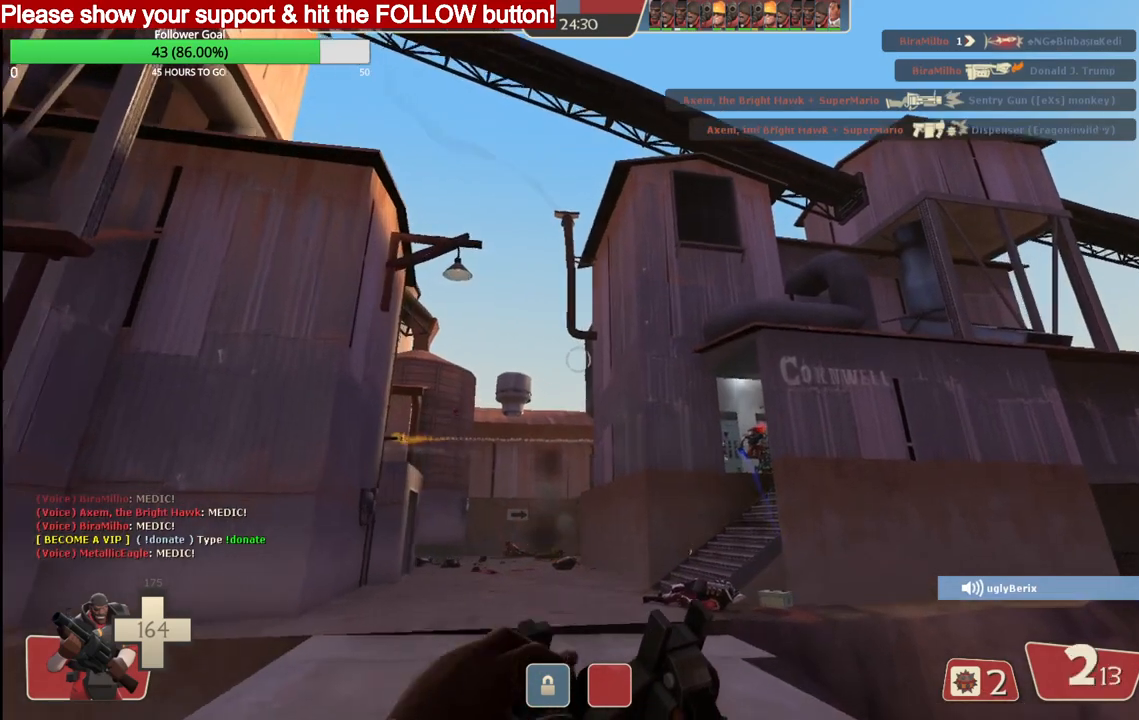
{"buttons": [], "left_stick": "up", "right_stick": "center", "events": [[100, "left_stick", "up"]]}
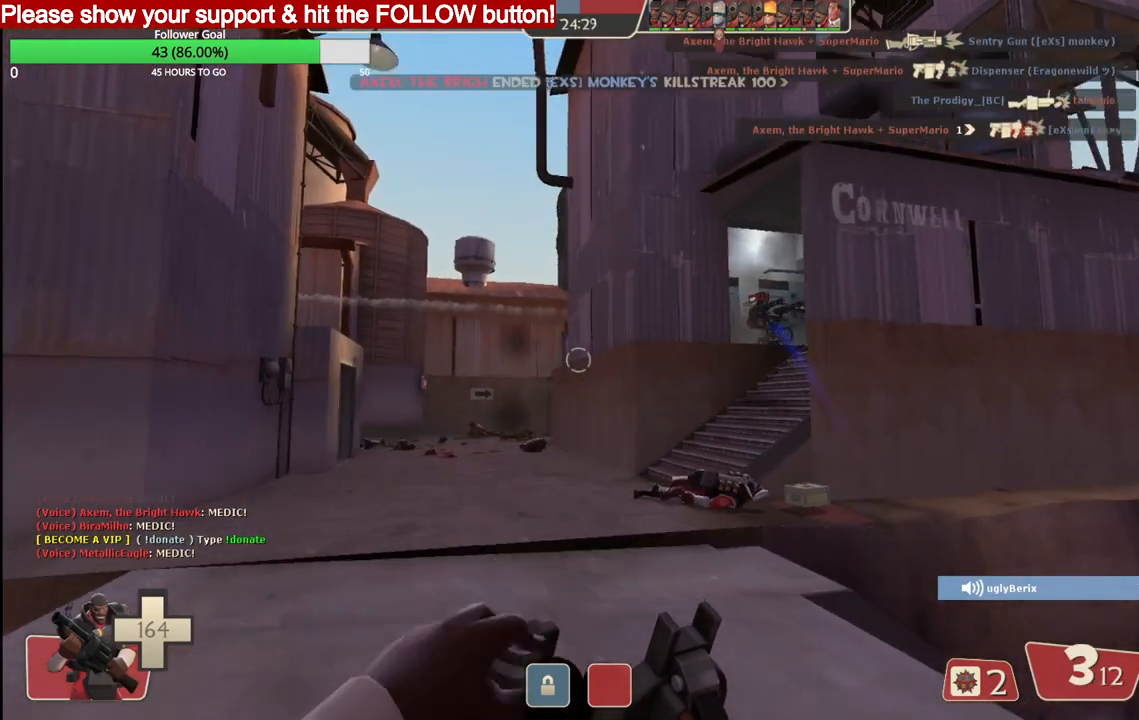
{"buttons": [], "left_stick": "up", "right_stick": "center", "events": []}
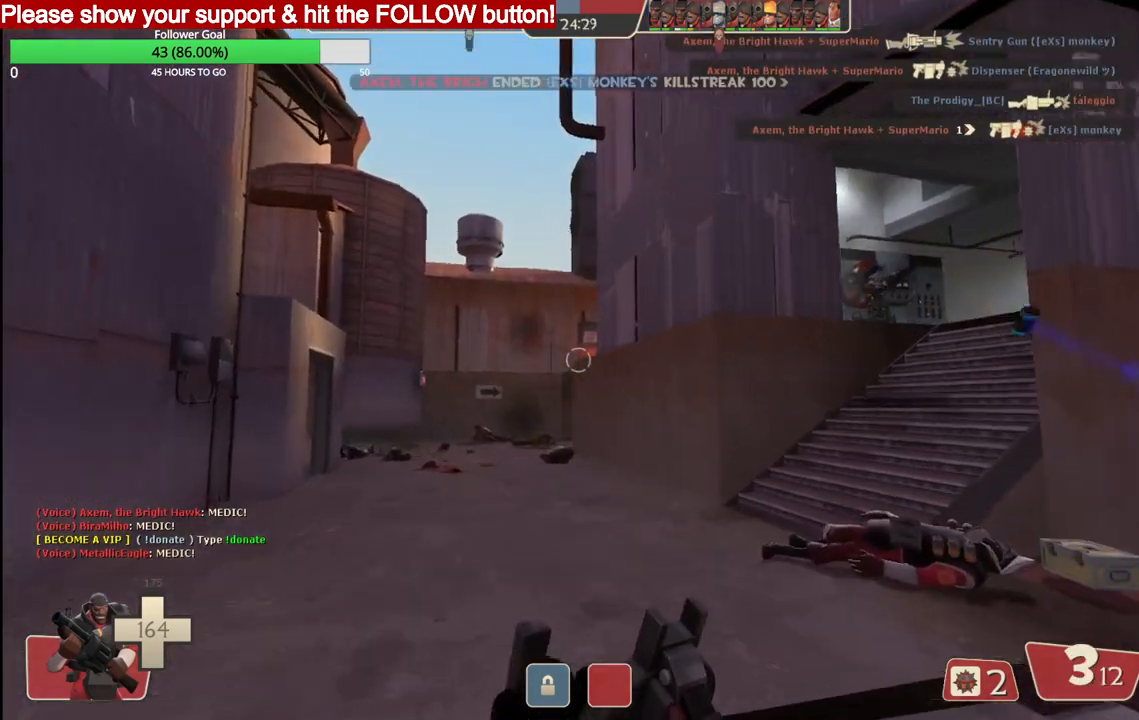
{"buttons": [], "left_stick": "up", "right_stick": "center", "events": []}
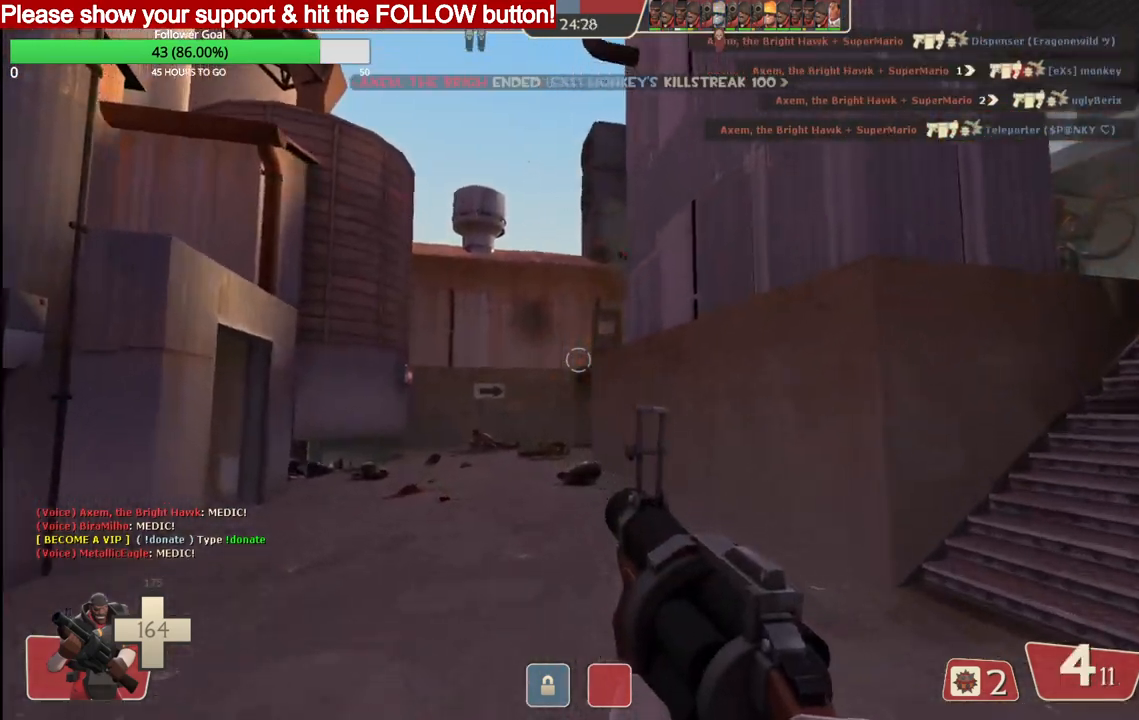
{"buttons": [], "left_stick": "up", "right_stick": "center", "events": []}
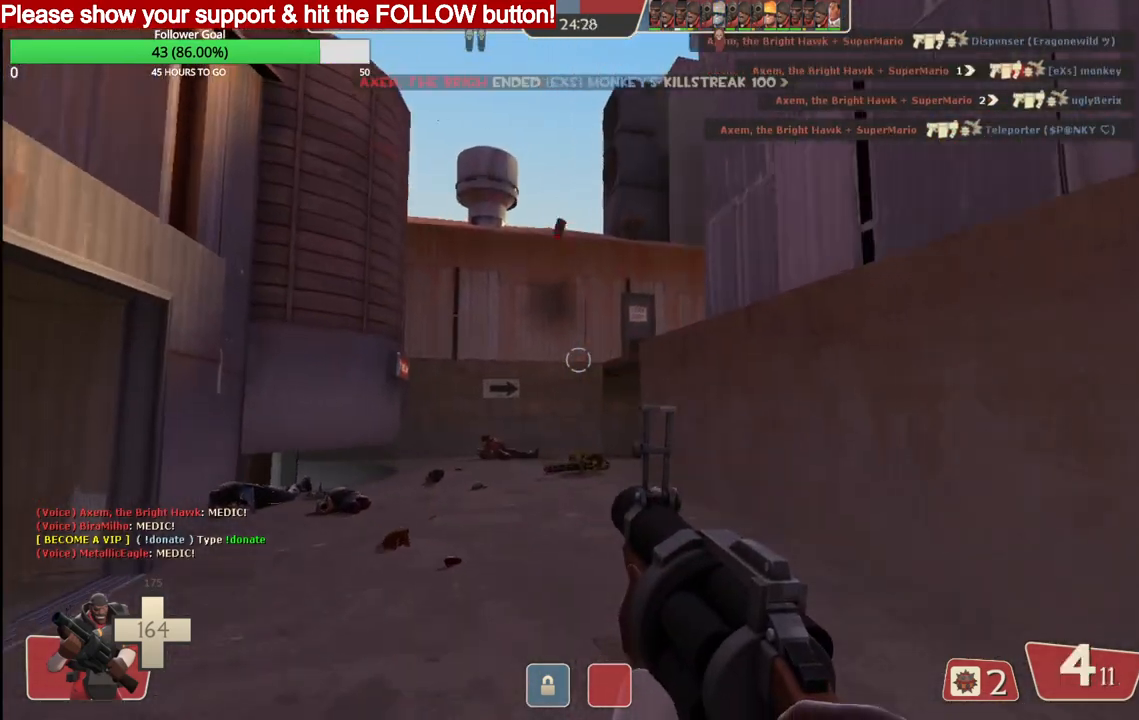
{"buttons": [], "left_stick": "up", "right_stick": "center", "events": []}
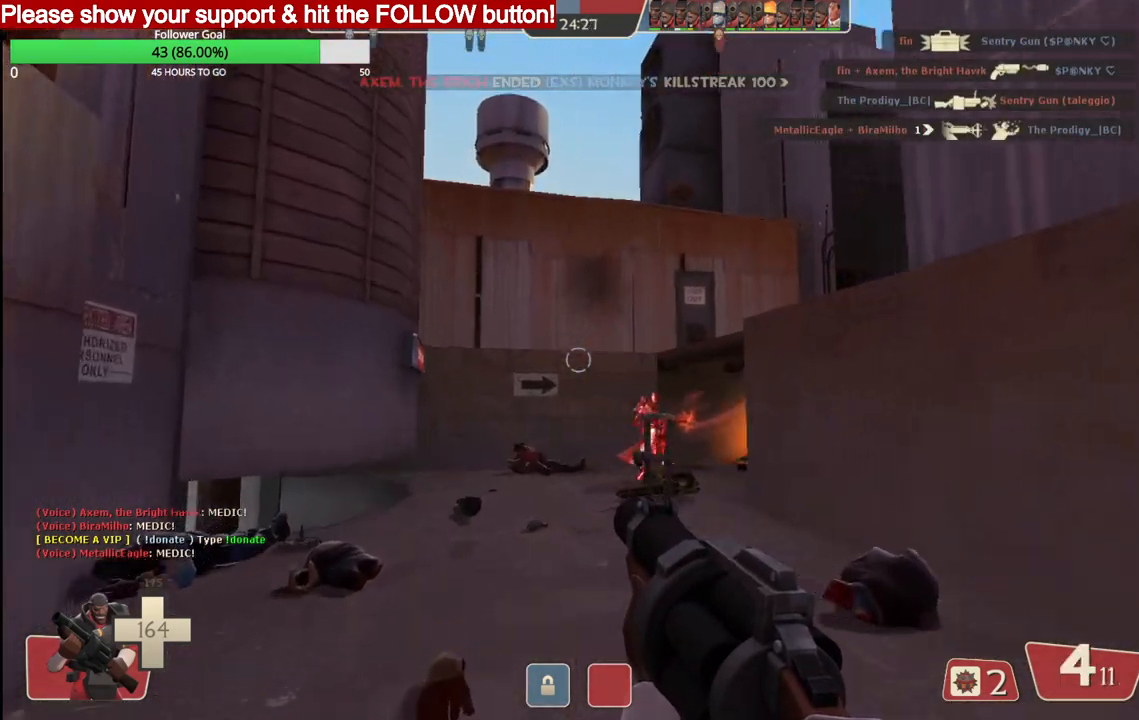
{"buttons": [], "left_stick": "up", "right_stick": "center", "events": []}
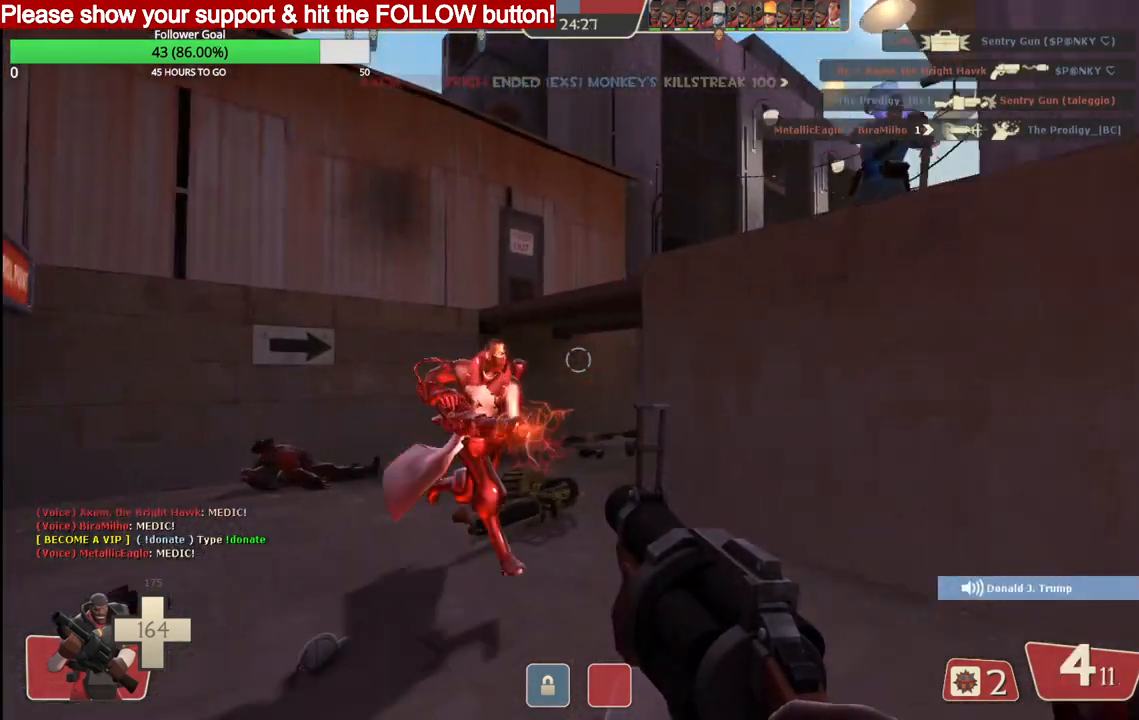
{"buttons": [], "left_stick": "up", "right_stick": "center", "events": []}
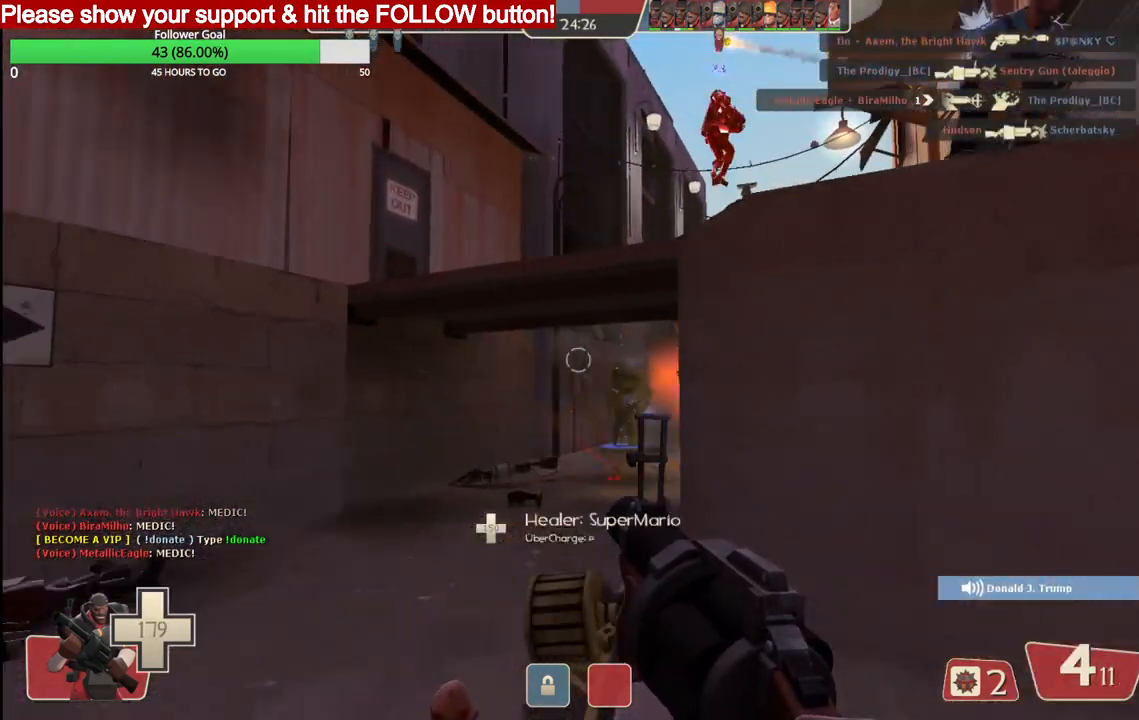
{"buttons": ["R2"], "left_stick": "up", "right_stick": "center", "events": [[267, "R2", "down"]]}
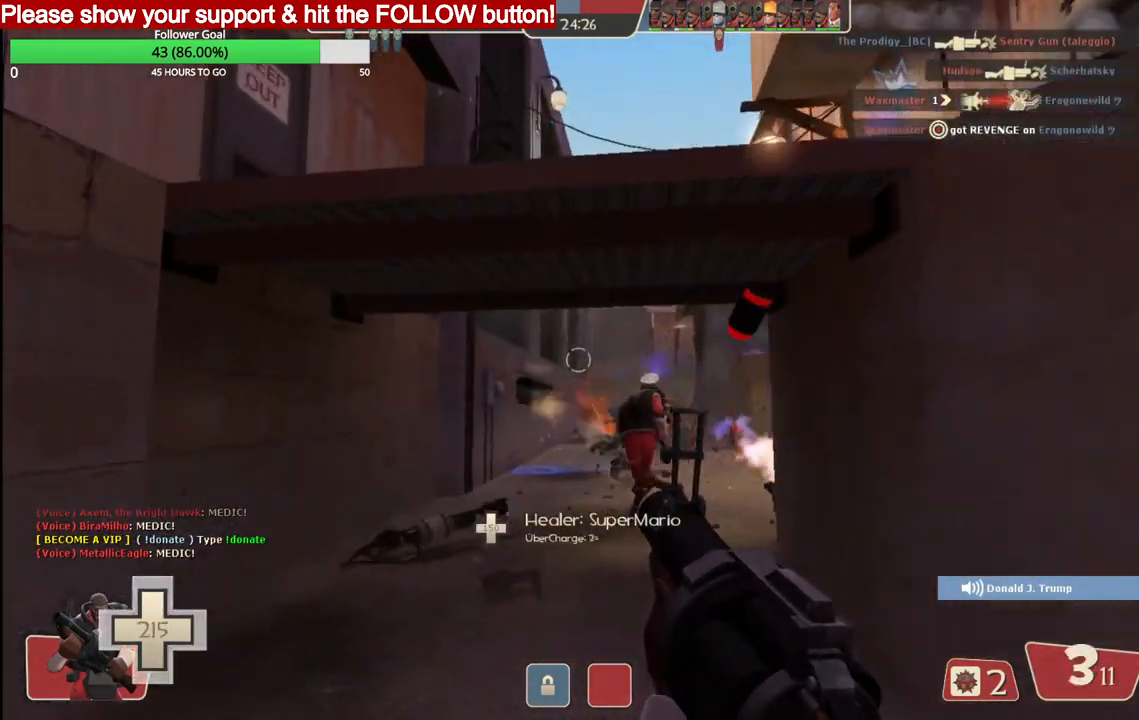
{"buttons": ["R2"], "left_stick": "down-right", "right_stick": "center", "events": [[350, "left_stick", "down-right"]]}
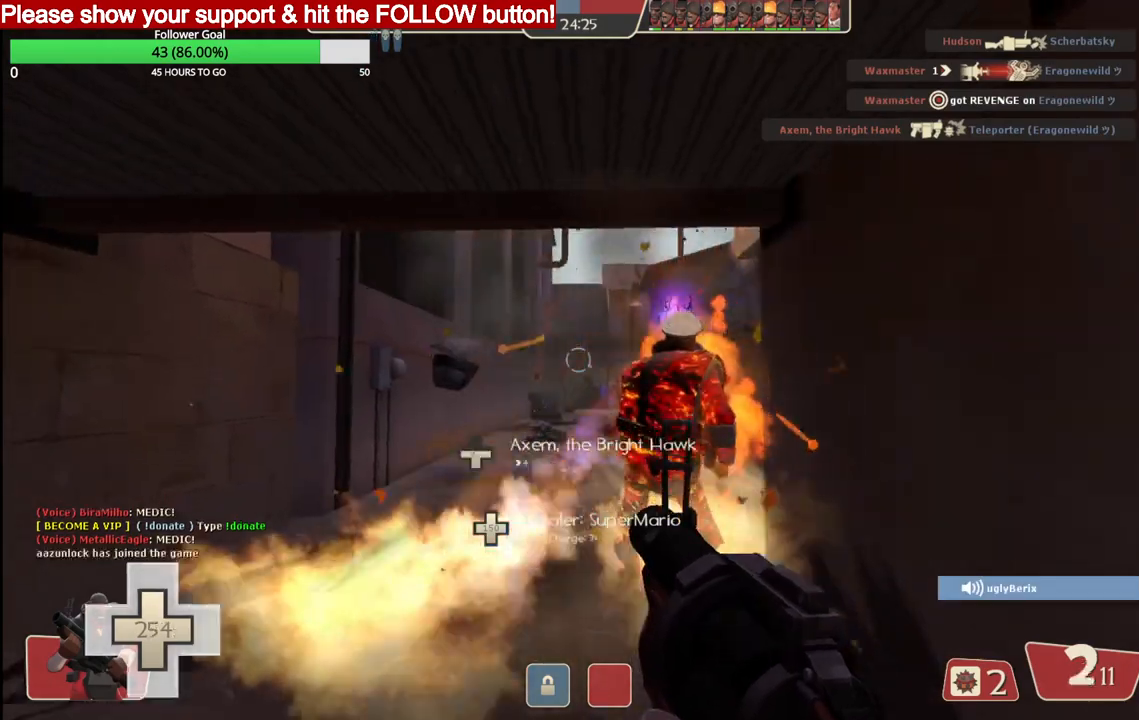
{"buttons": ["R2"], "left_stick": "down-right", "right_stick": "center", "events": [[117, "left_stick", "down-left"], [267, "left_stick", "up-left"], [333, "left_stick", "up-right"], [433, "left_stick", "down-right"]]}